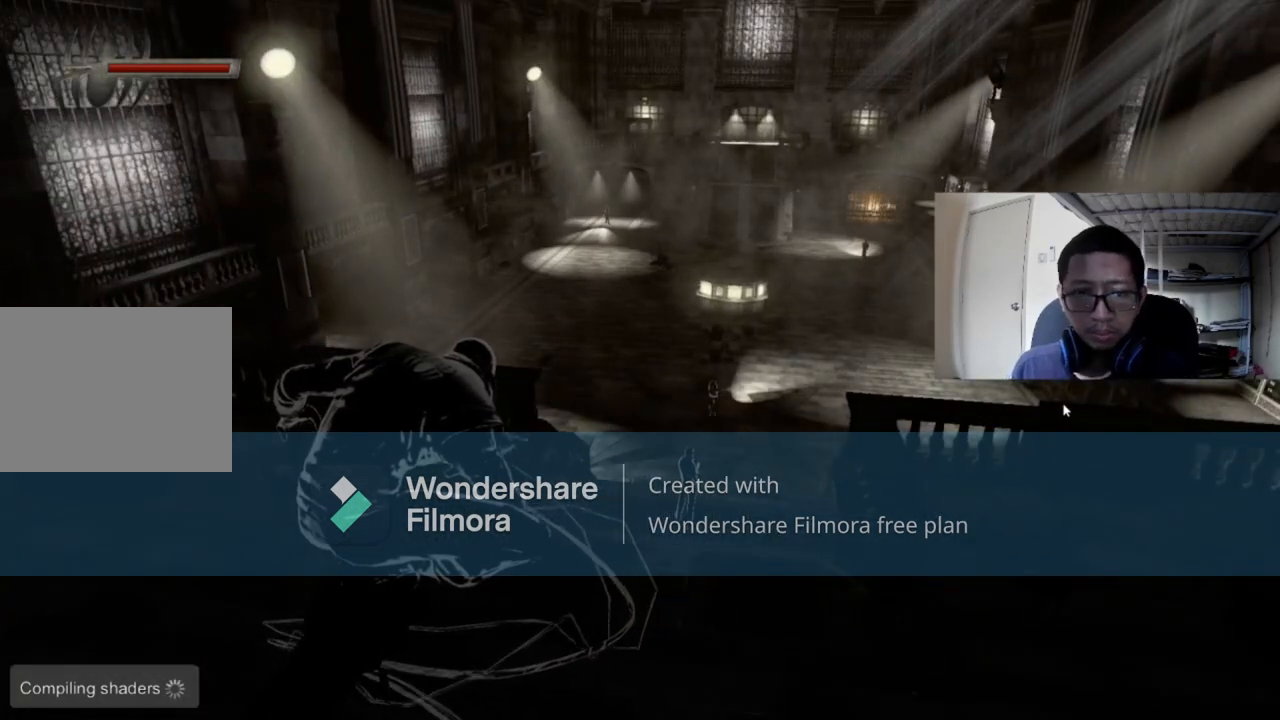
Gameplay with a controller (Xbox layout); each line is a JSON object with the inputs held at the frame after it. "events" lists button and stick changes between this image and that frame as [ms after this image, input, new state], when the widget could be followed in between.
{"buttons": [], "left_stick": "center", "right_stick": "center", "events": [[160, "right_stick", "down-right"], [440, "right_stick", "center"]]}
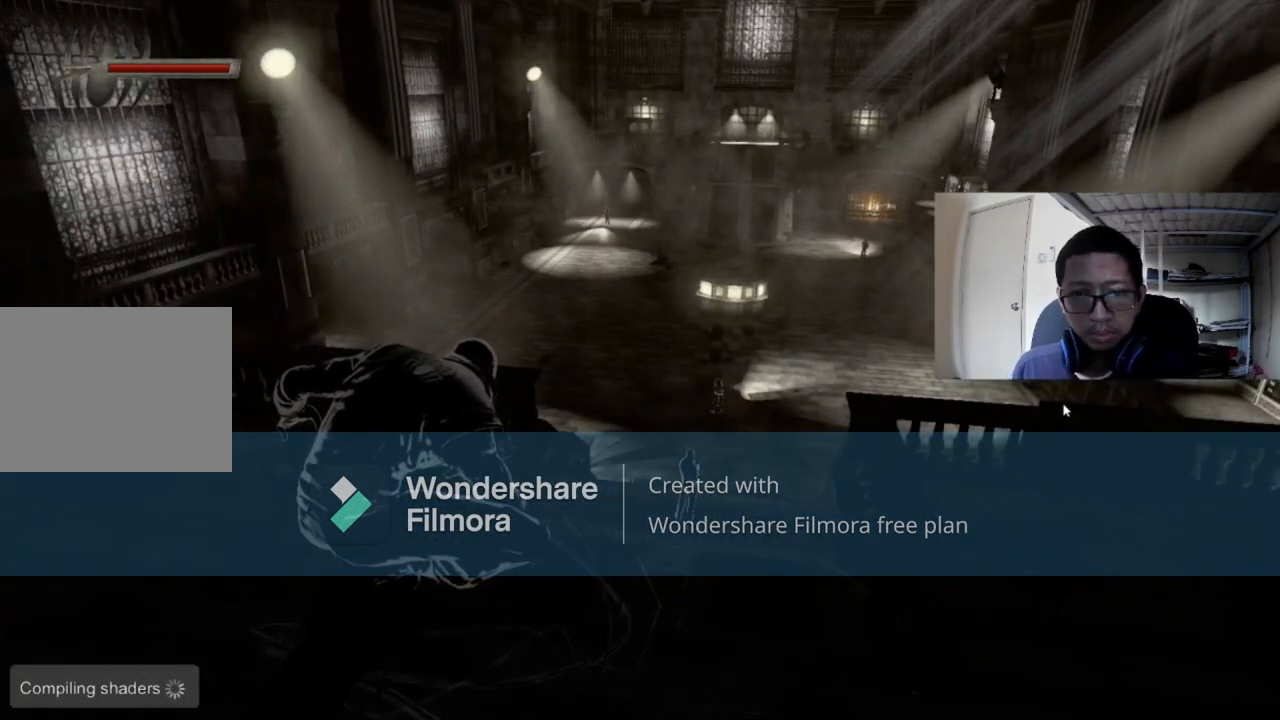
{"buttons": [], "left_stick": "center", "right_stick": "center", "events": []}
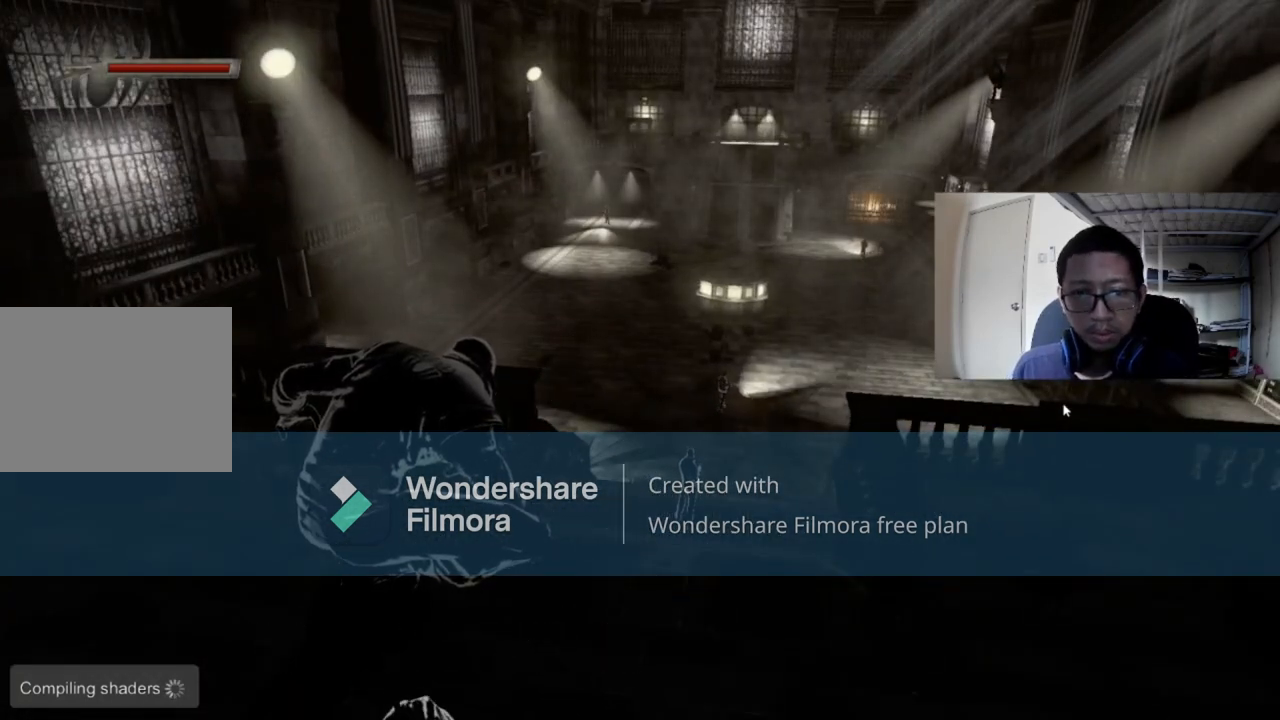
{"buttons": [], "left_stick": "center", "right_stick": "center", "events": []}
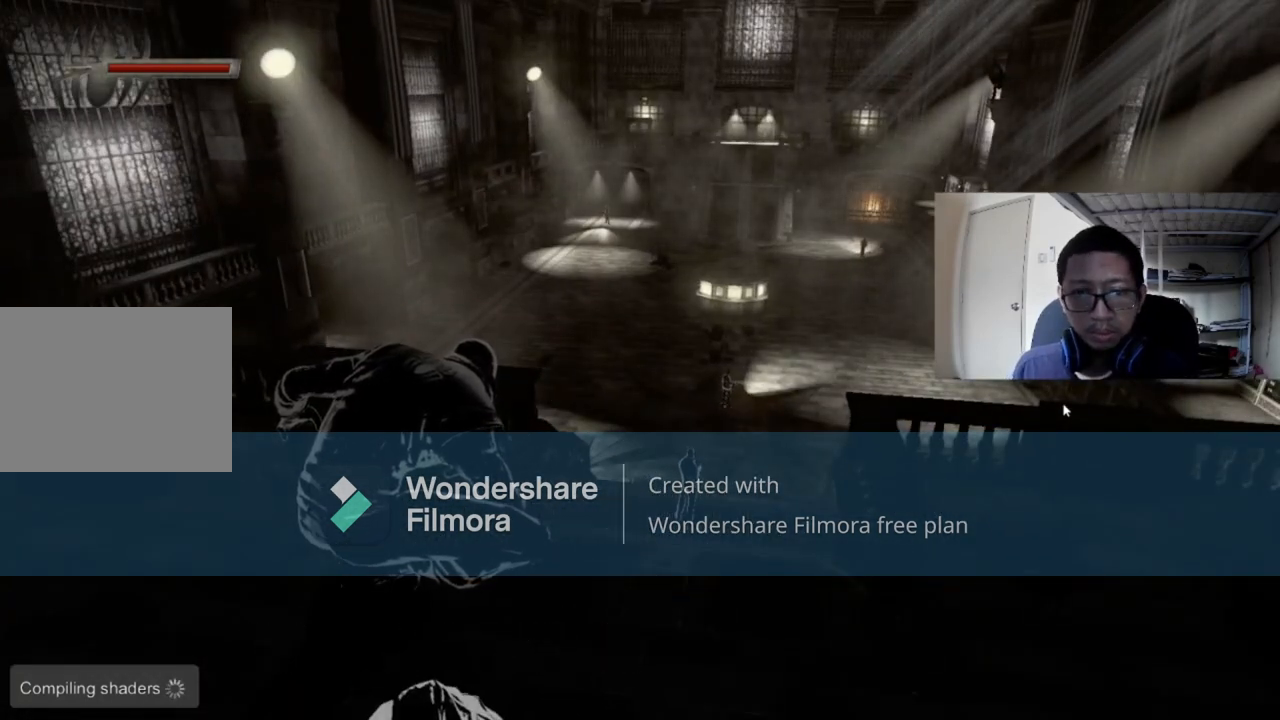
{"buttons": [], "left_stick": "center", "right_stick": "center", "events": []}
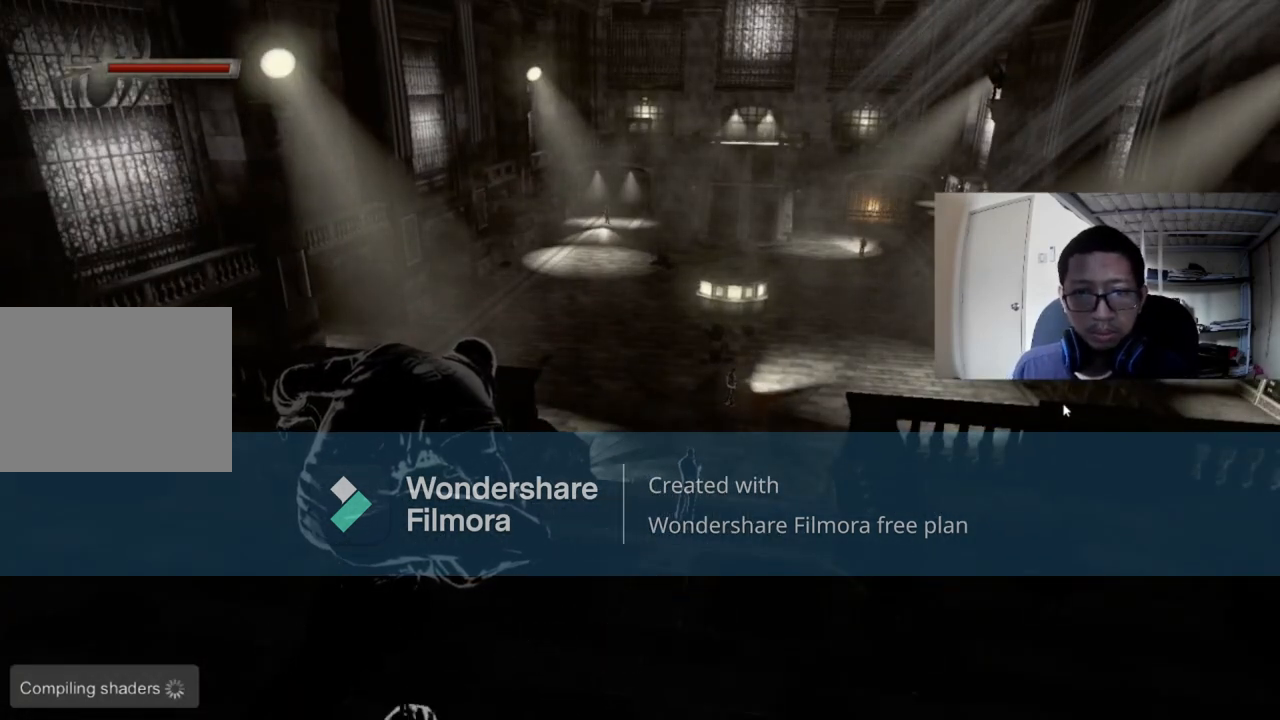
{"buttons": [], "left_stick": "center", "right_stick": "center", "events": []}
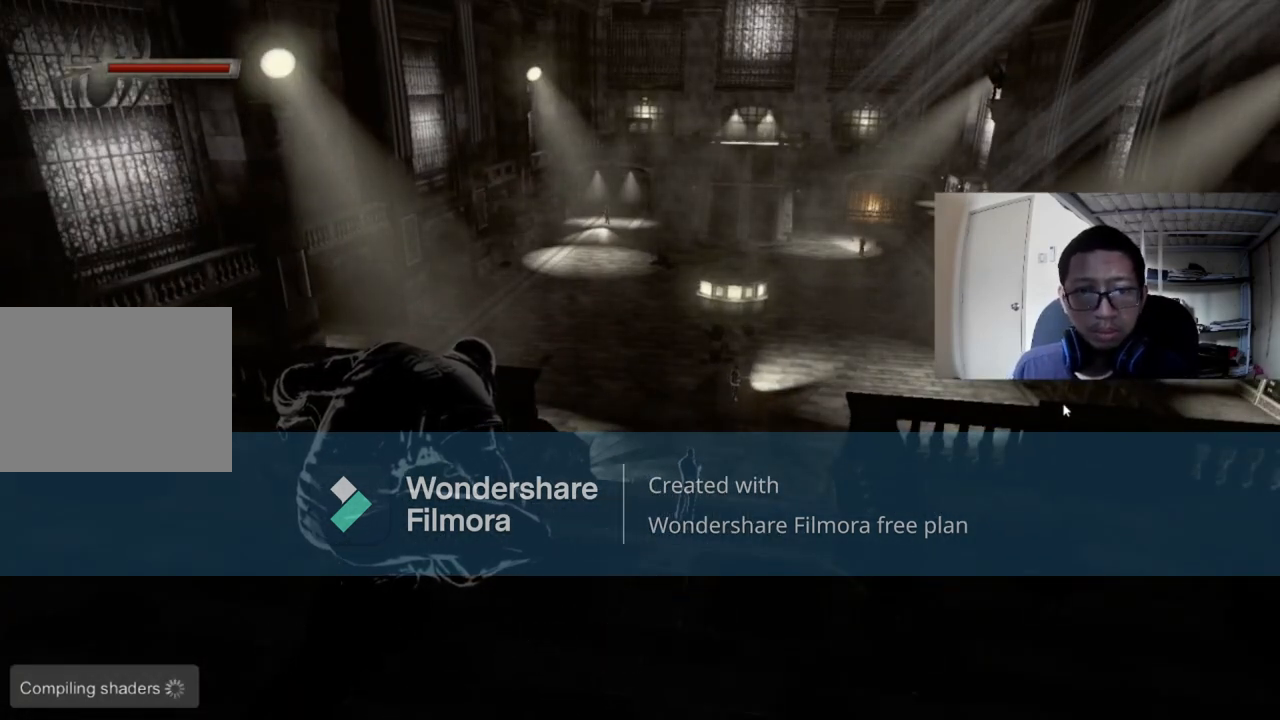
{"buttons": [], "left_stick": "center", "right_stick": "down-left", "events": [[240, "right_stick", "down-left"]]}
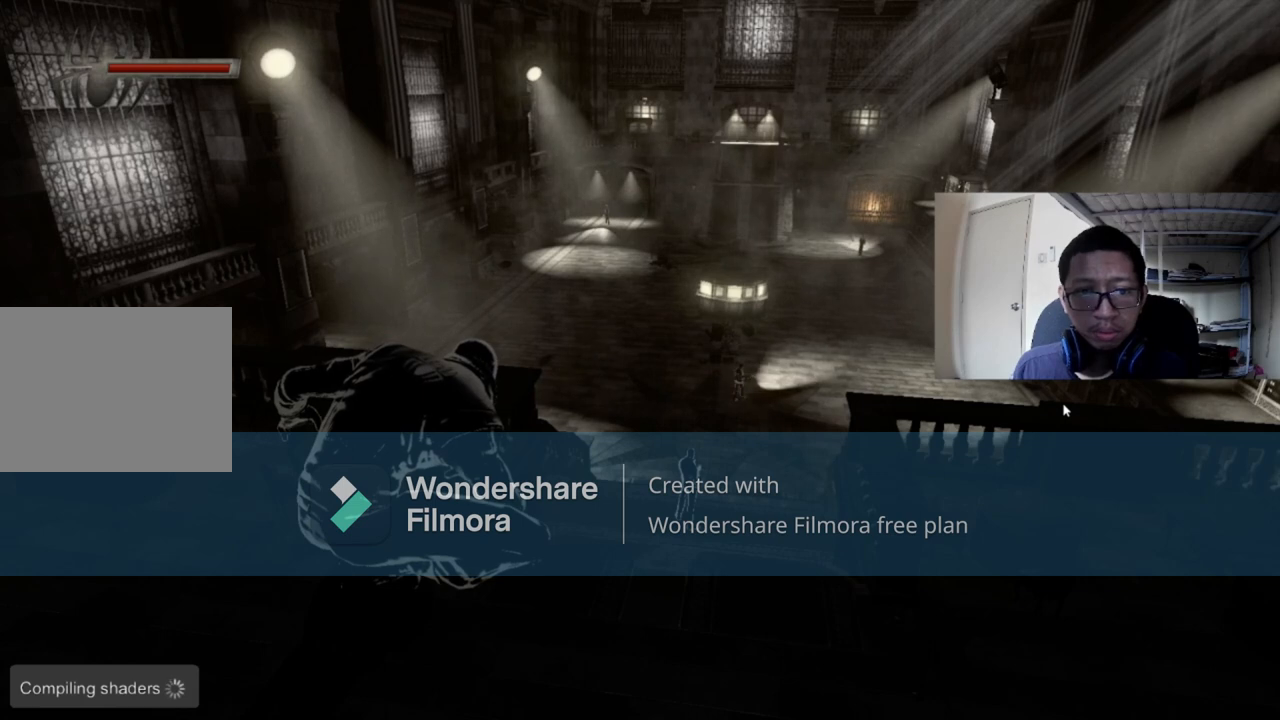
{"buttons": [], "left_stick": "center", "right_stick": "center", "events": [[120, "right_stick", "center"]]}
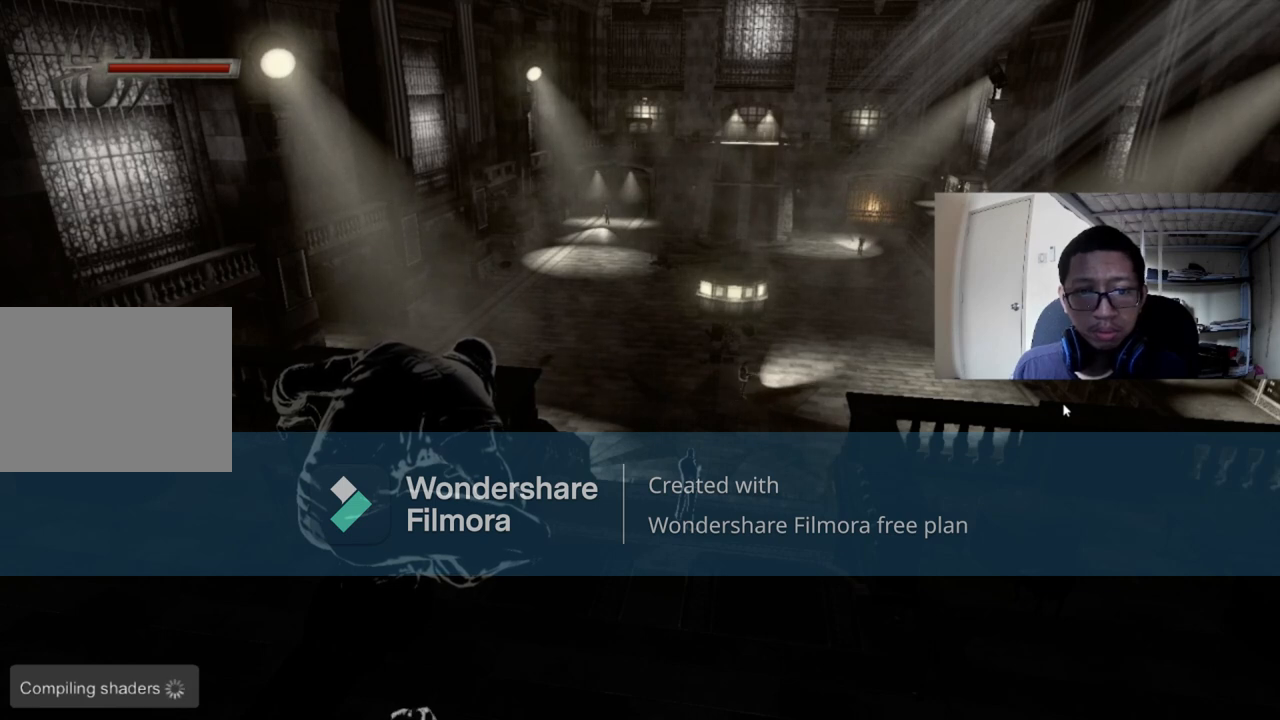
{"buttons": [], "left_stick": "center", "right_stick": "center", "events": []}
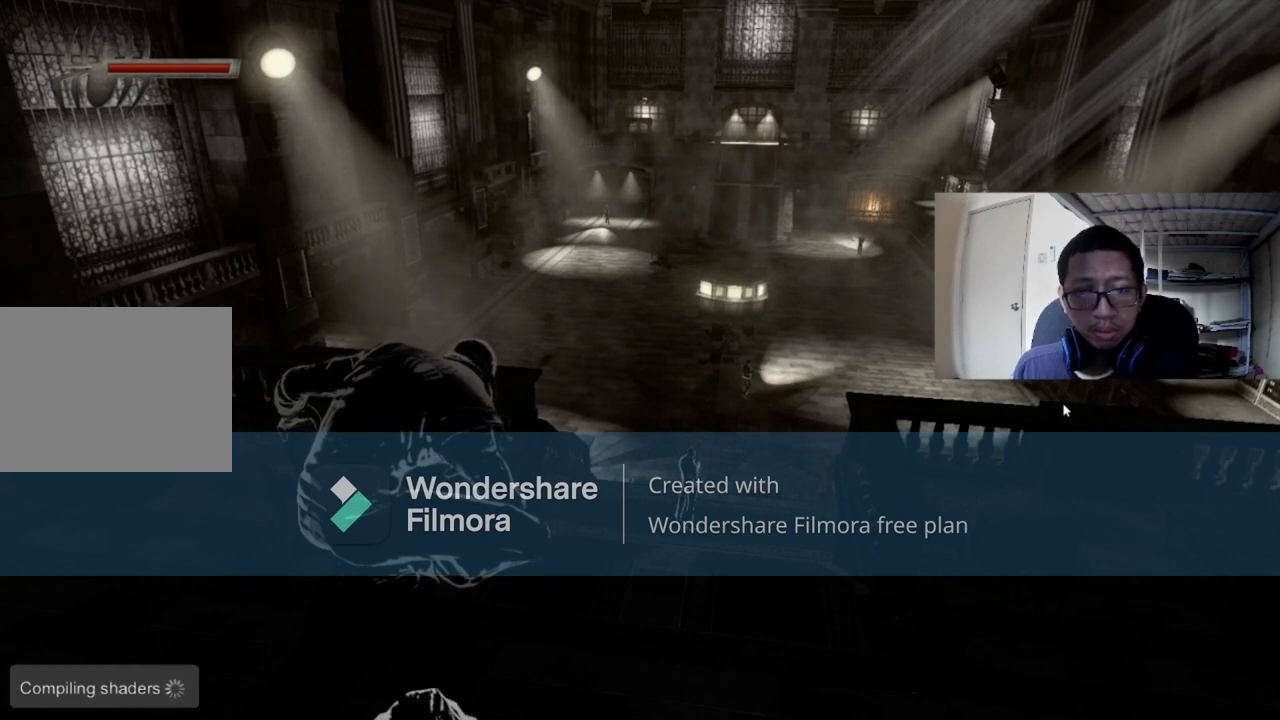
{"buttons": [], "left_stick": "center", "right_stick": "center", "events": []}
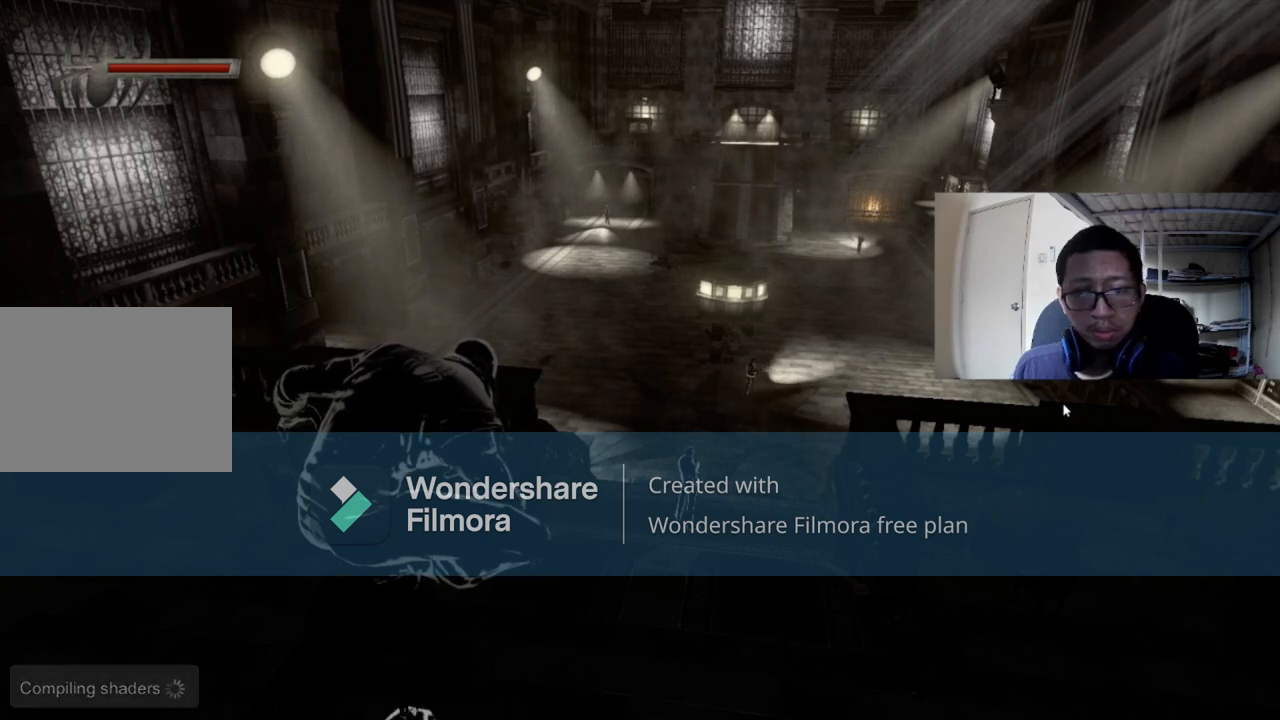
{"buttons": [], "left_stick": "center", "right_stick": "center", "events": []}
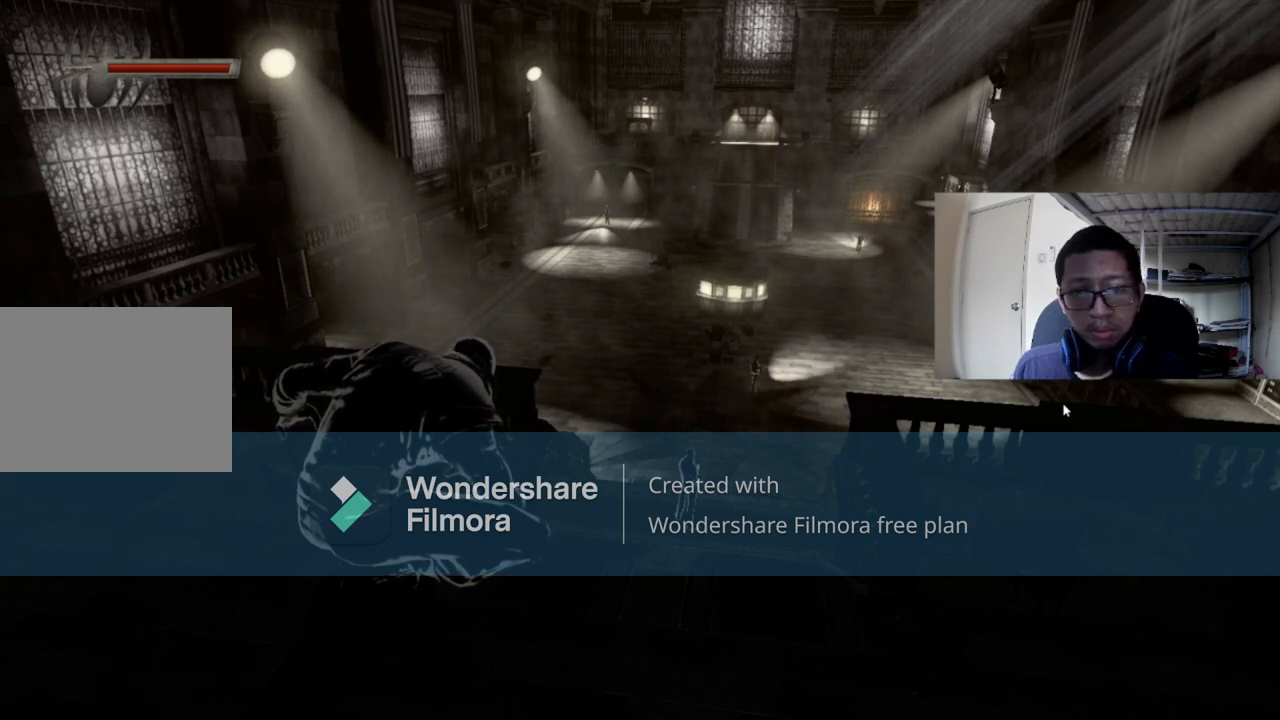
{"buttons": [], "left_stick": "center", "right_stick": "center", "events": []}
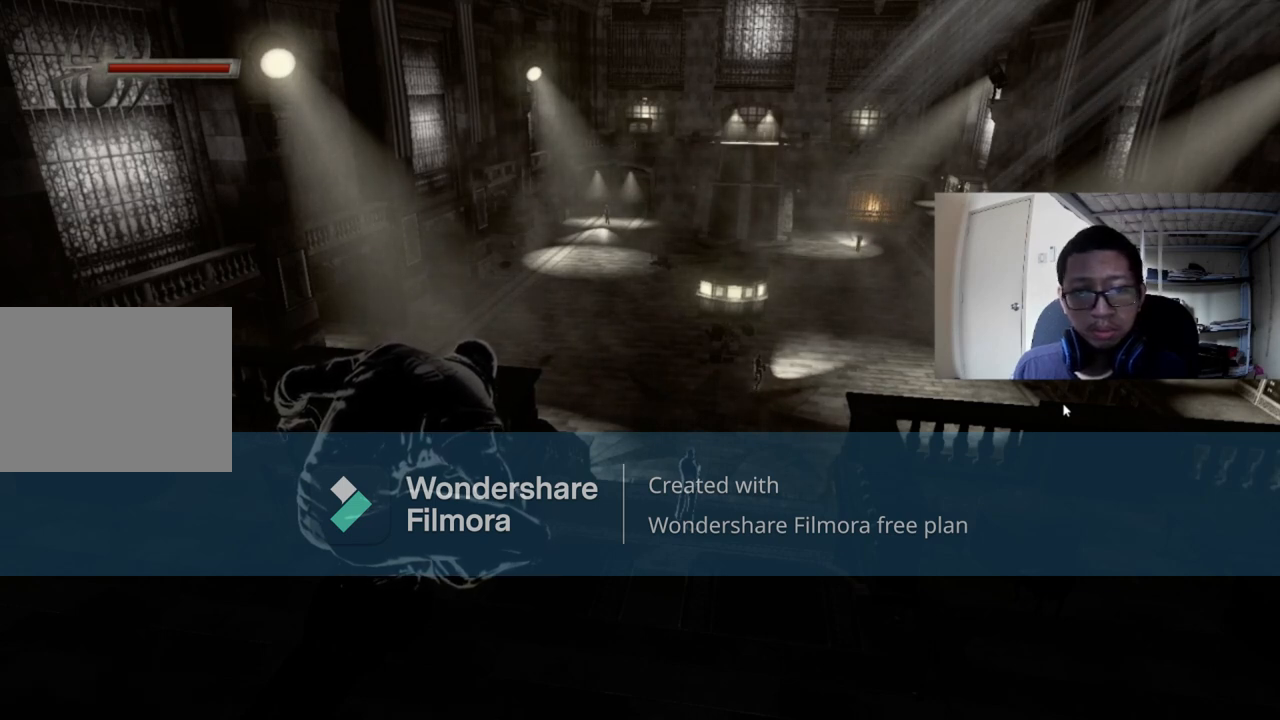
{"buttons": [], "left_stick": "center", "right_stick": "down-left", "events": [[240, "right_stick", "down-left"]]}
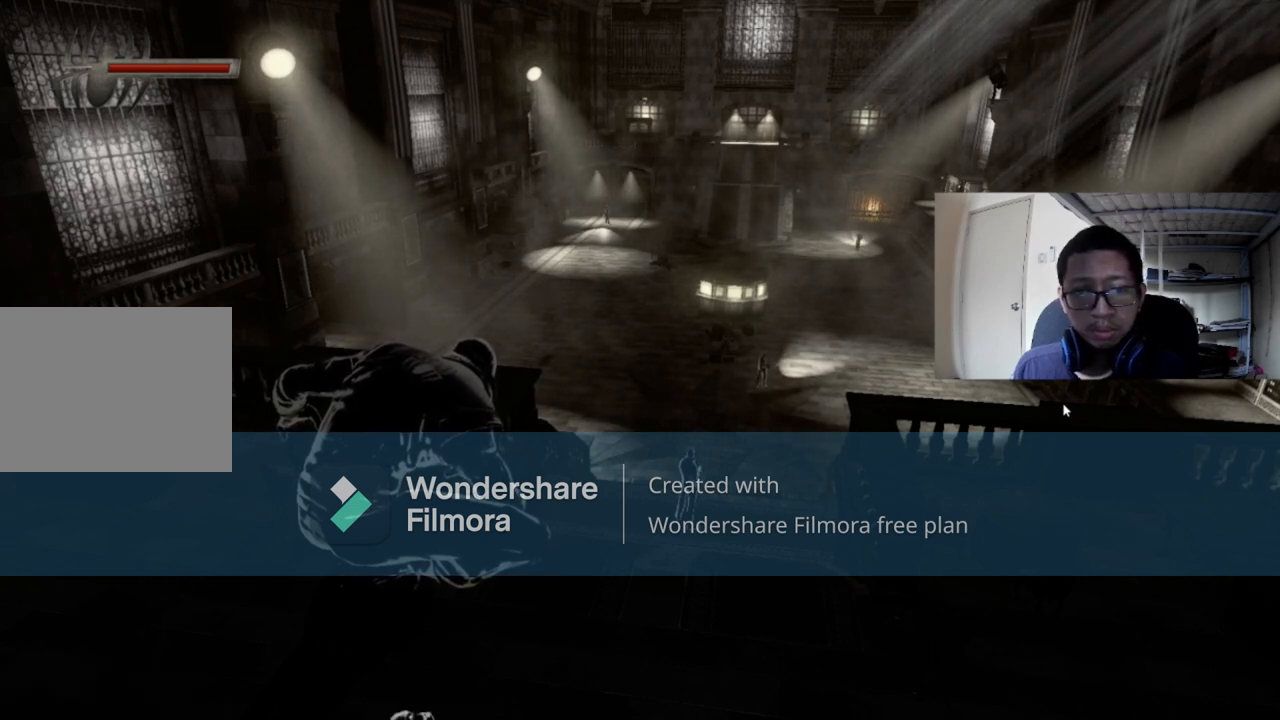
{"buttons": [], "left_stick": "center", "right_stick": "center", "events": [[280, "right_stick", "center"]]}